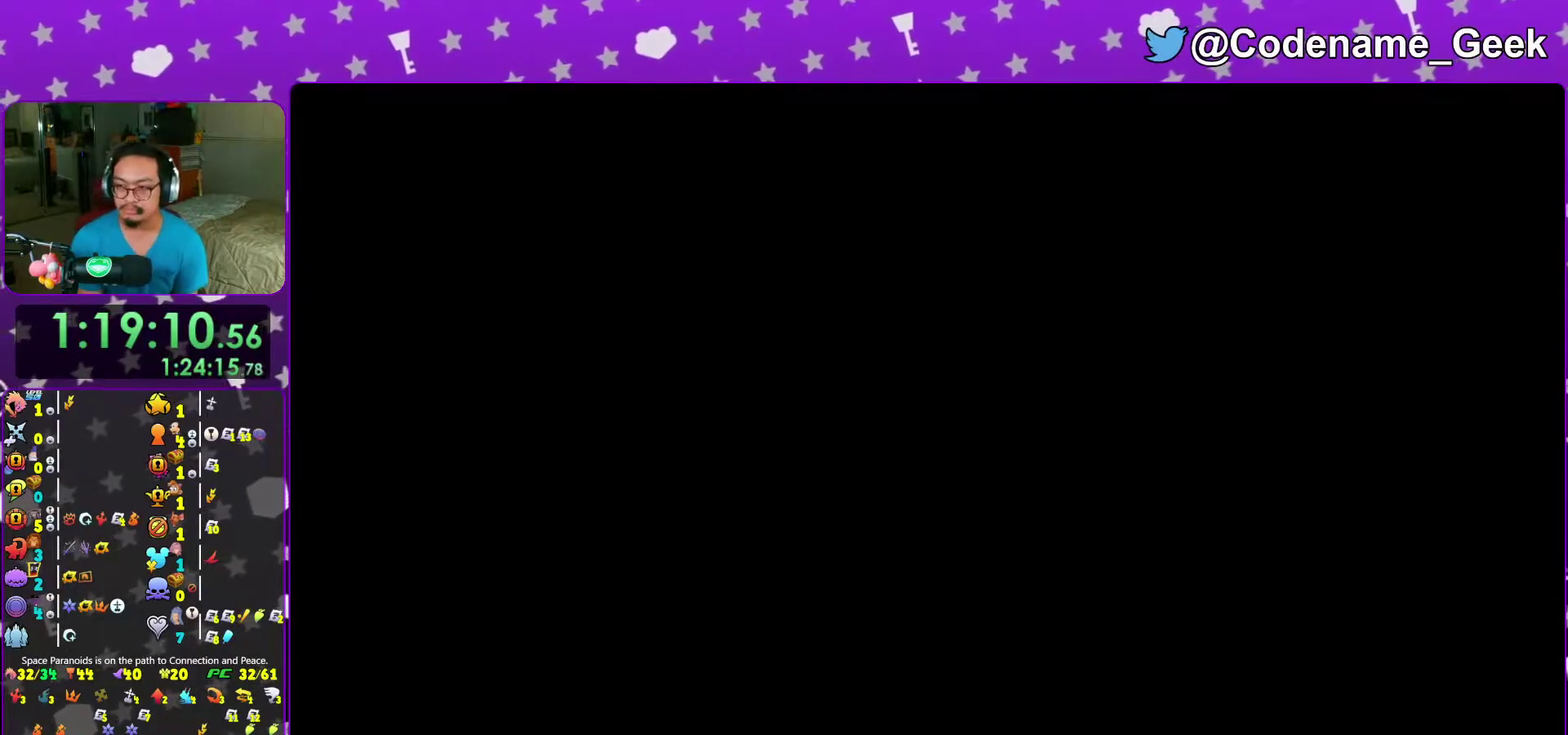
Gameplay with a controller (Nintendo layout); each line is a JSON object with the inputs held at the frame after it (dt_ms = milliseconds from this image to that frame). "events" lists button and stick changes between this image and that frame as [ms after this image, input, new state], when the widget could be followed in between. This overlay highlights the sticks when they move; stick clicks (L3 R3) are not distinguishable. Not read: L3 R3 START.
{"dt_ms": 700, "buttons": [], "left_stick": "center", "right_stick": "center", "events": [[100, "B", "down"], [167, "B", "up"], [217, "B", "down"], [317, "B", "up"], [400, "B", "down"], [450, "B", "up"], [550, "B", "down"], [633, "B", "up"]]}
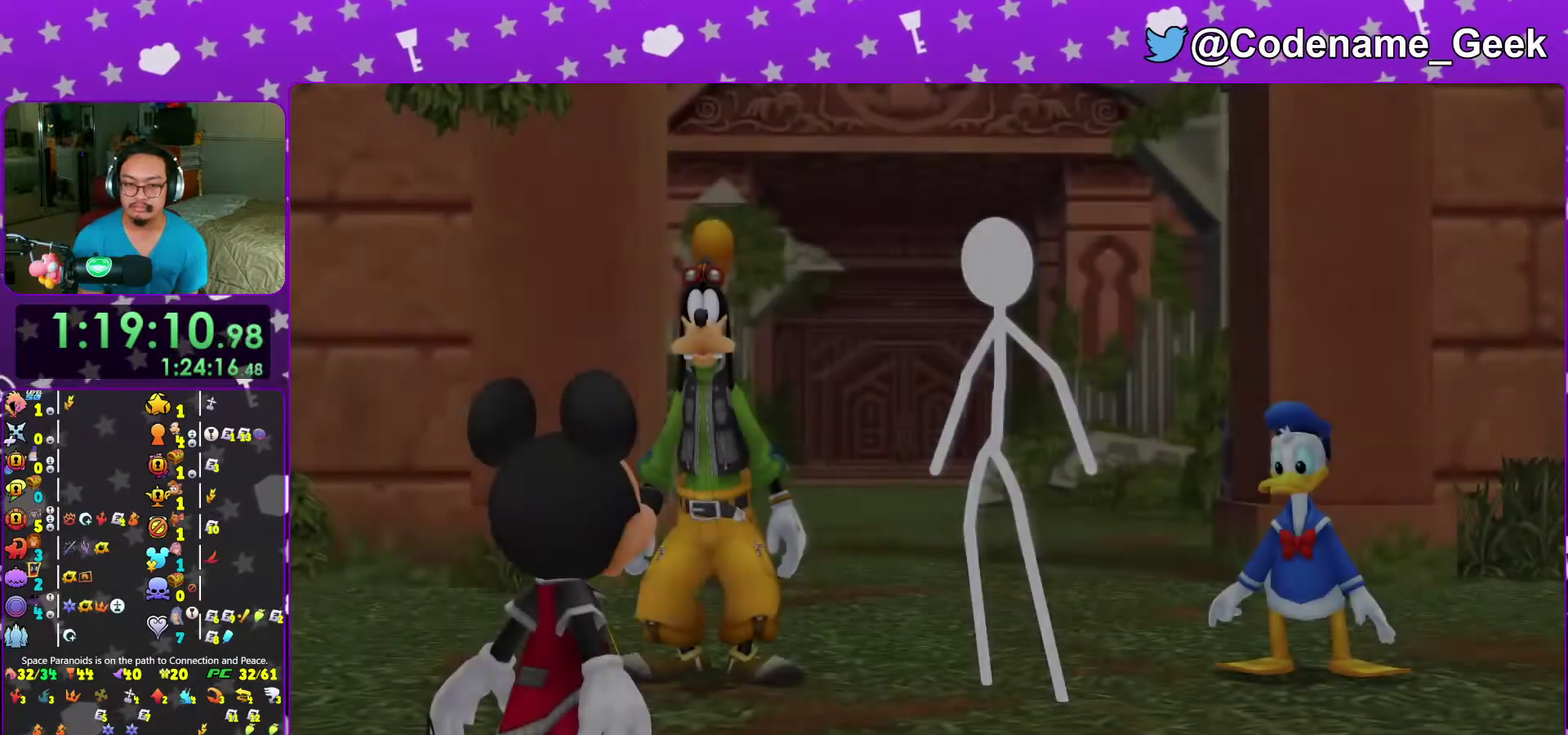
{"dt_ms": 300, "buttons": [], "left_stick": "center", "right_stick": "center", "events": [[17, "B", "down"], [100, "B", "up"]]}
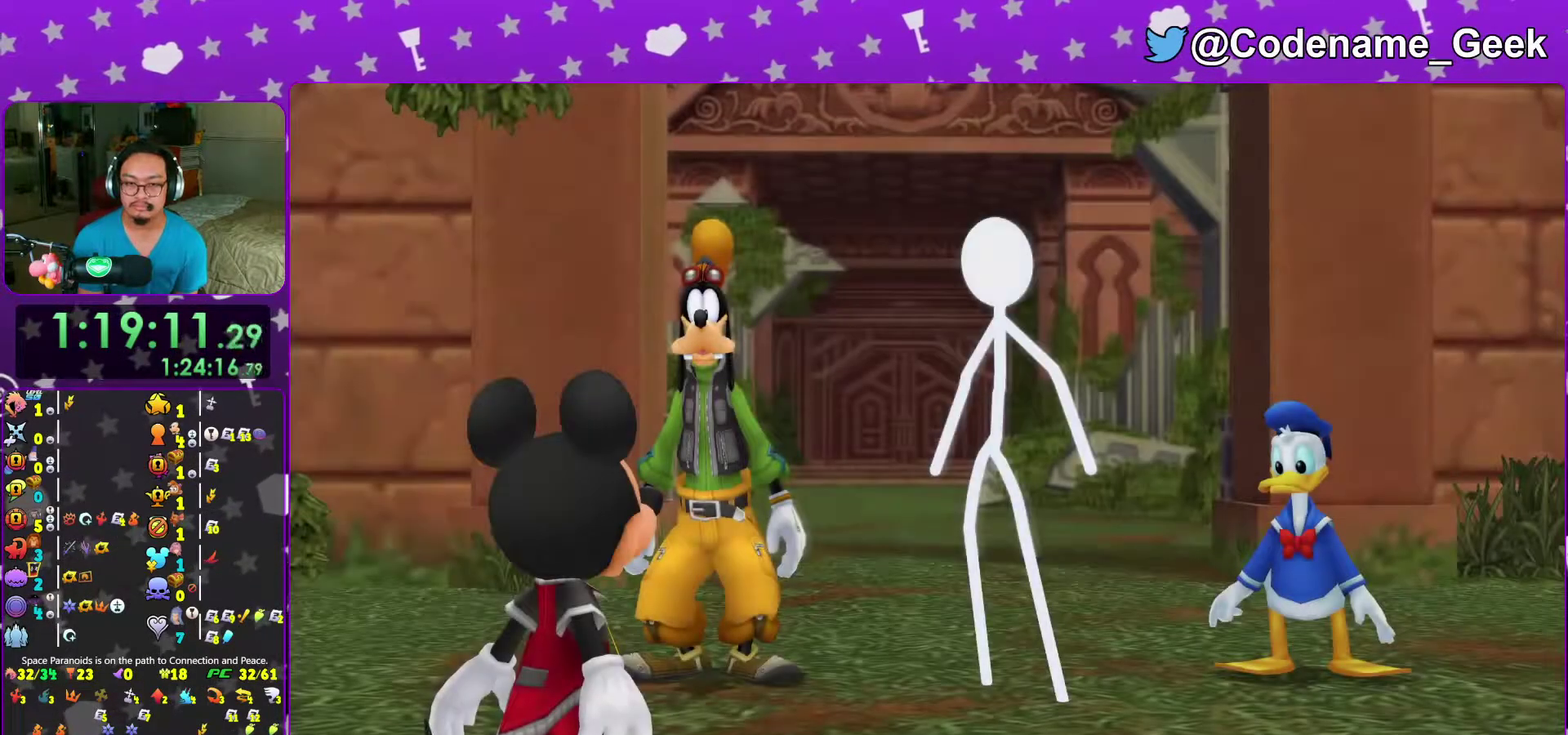
{"dt_ms": 700, "buttons": ["A"], "left_stick": "up", "right_stick": "center", "events": [[67, "DPAD_DOWN", "down"], [117, "A", "down"], [167, "DPAD_DOWN", "up"], [200, "A", "up"], [500, "DPAD_DOWN", "down"], [550, "A", "down"], [550, "DPAD_DOWN", "up"], [617, "A", "up"], [683, "A", "down"], [700, "left_stick", "up"]]}
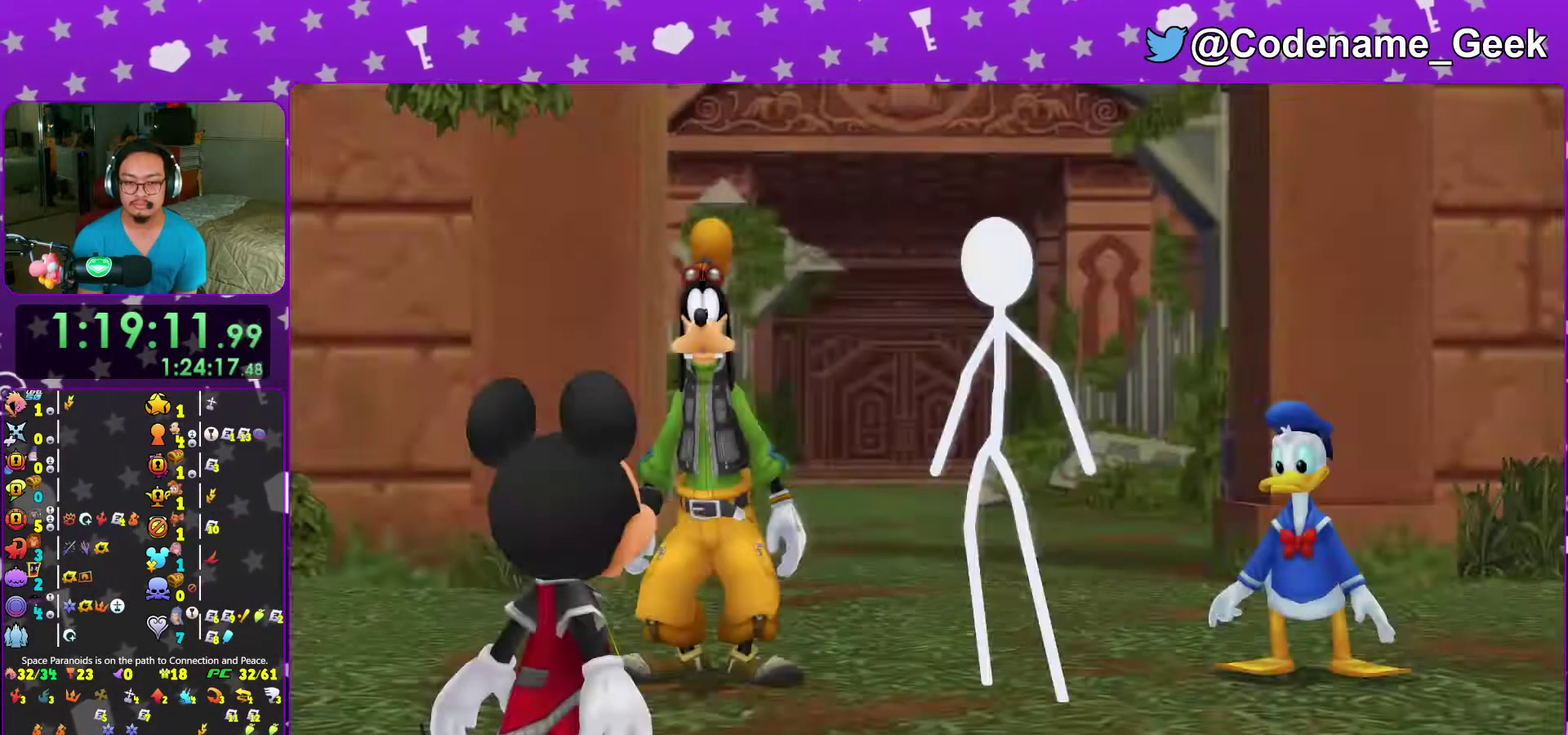
{"dt_ms": 300, "buttons": [], "left_stick": "up", "right_stick": "center", "events": [[83, "A", "up"]]}
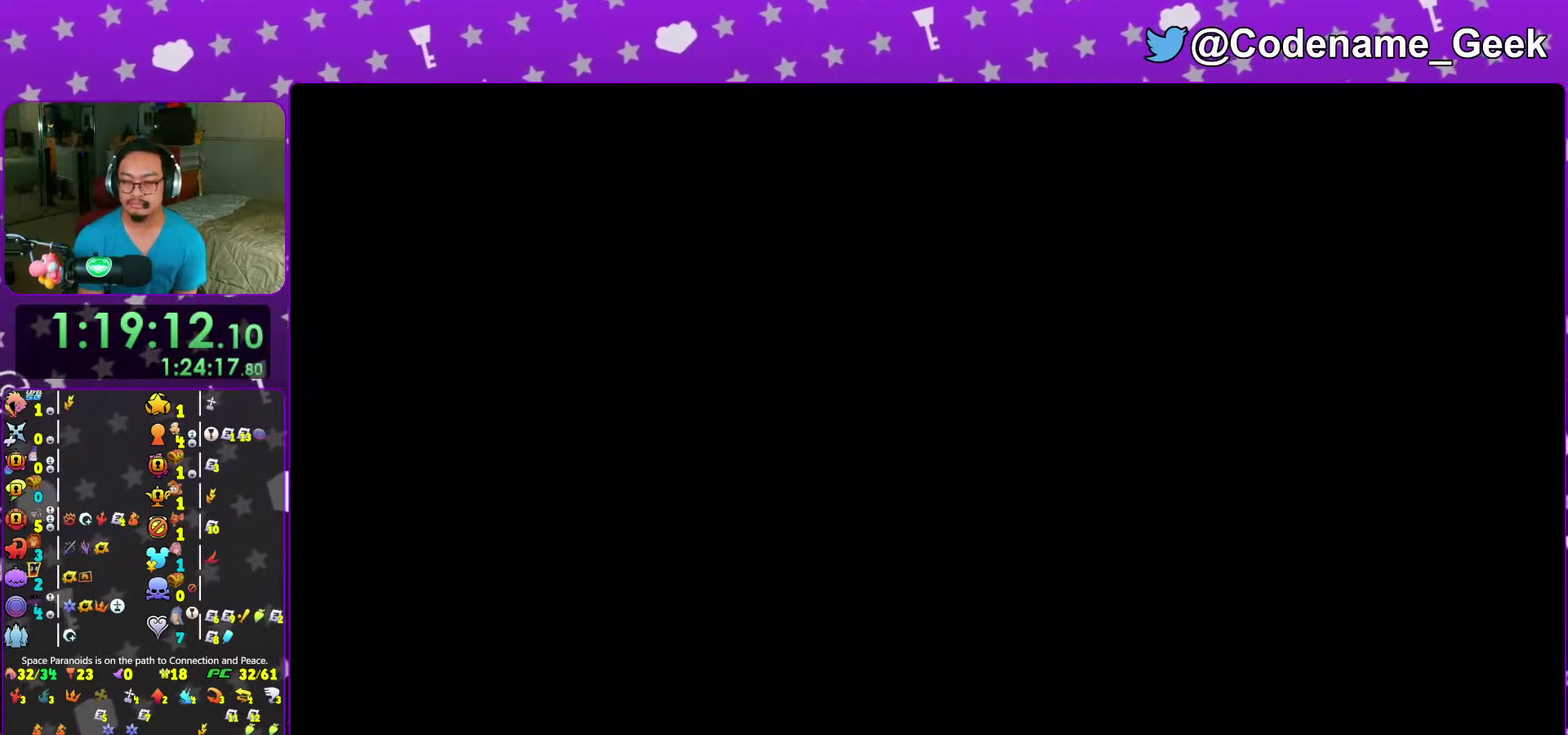
{"dt_ms": 500, "buttons": [], "left_stick": "up-right", "right_stick": "center", "events": [[350, "left_stick", "up-right"]]}
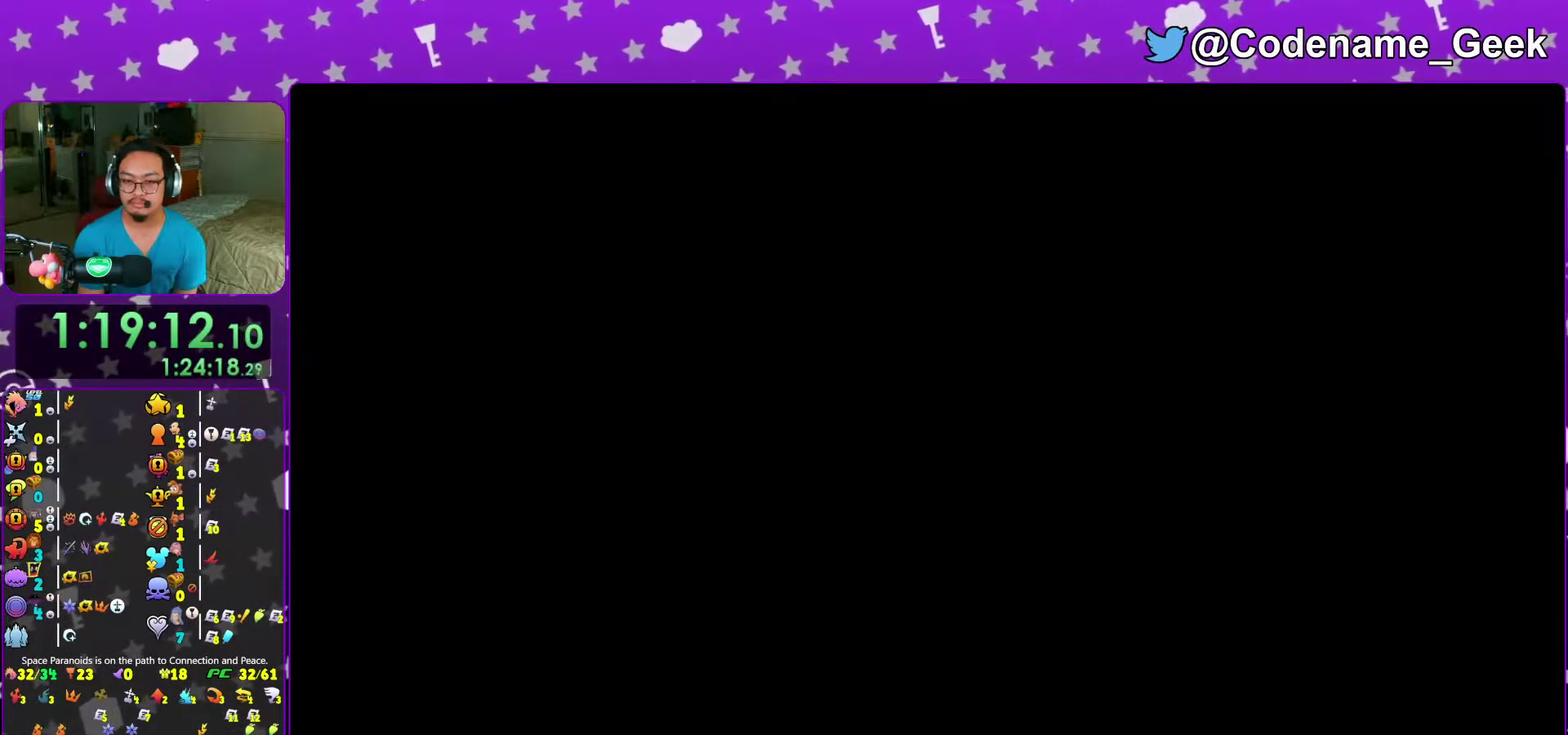
{"dt_ms": 400, "buttons": ["B"], "left_stick": "up-right", "right_stick": "center", "events": [[67, "B", "down"]]}
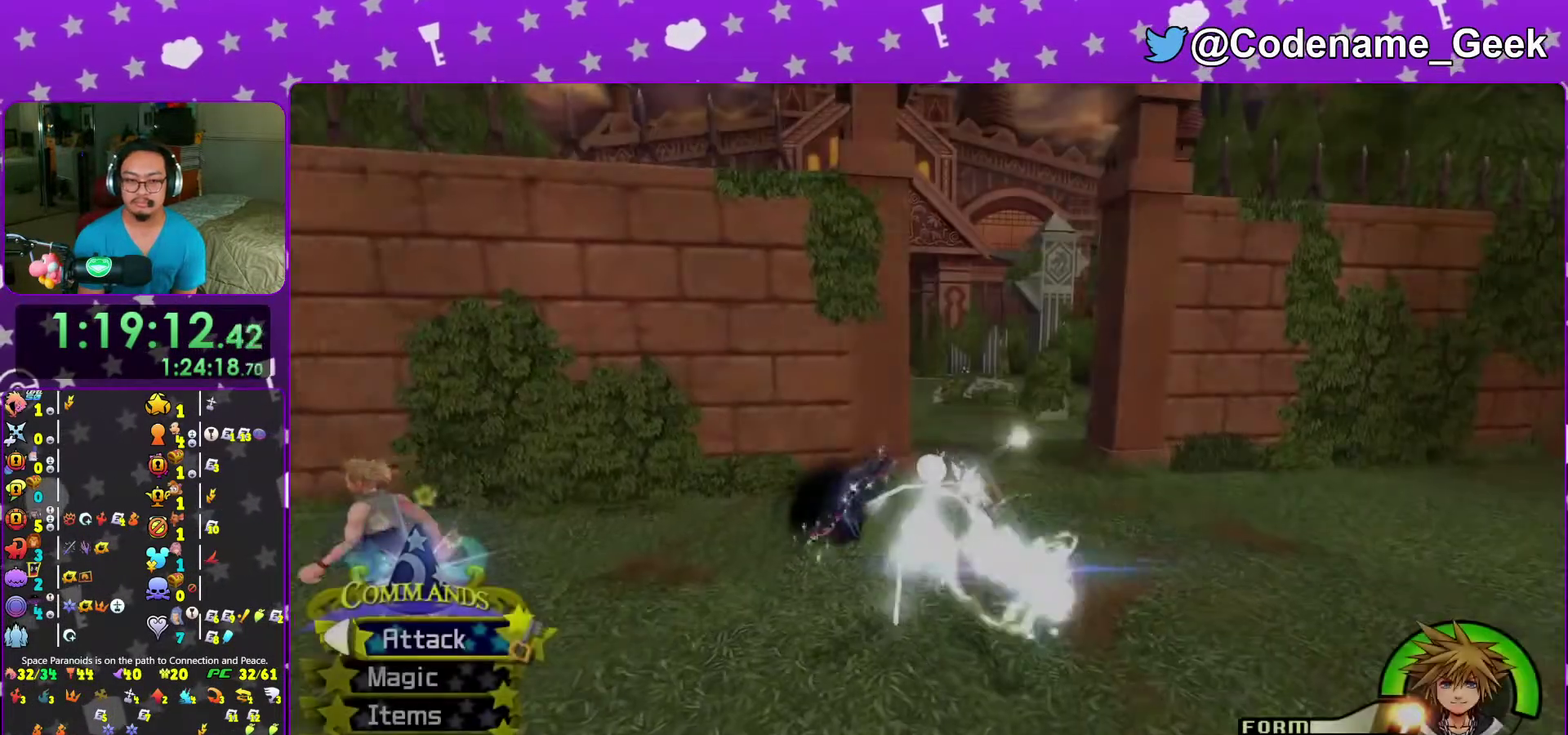
{"dt_ms": 600, "buttons": ["B"], "left_stick": "up", "right_stick": "center", "events": [[83, "B", "up"], [150, "B", "down"], [350, "left_stick", "up"]]}
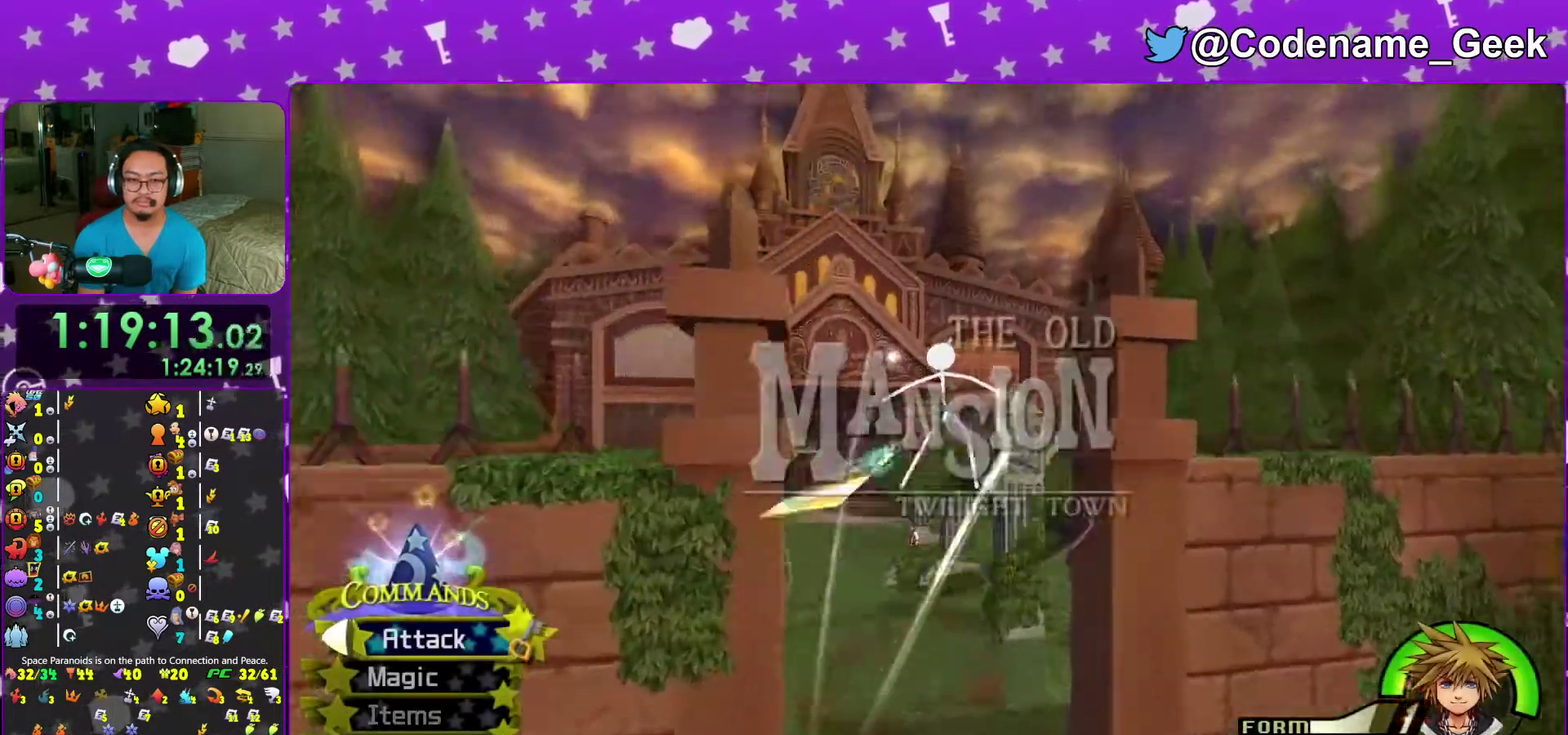
{"dt_ms": 300, "buttons": ["Y"], "left_stick": "up-left", "right_stick": "center", "events": [[50, "left_stick", "up-left"], [267, "B", "up"], [300, "Y", "down"]]}
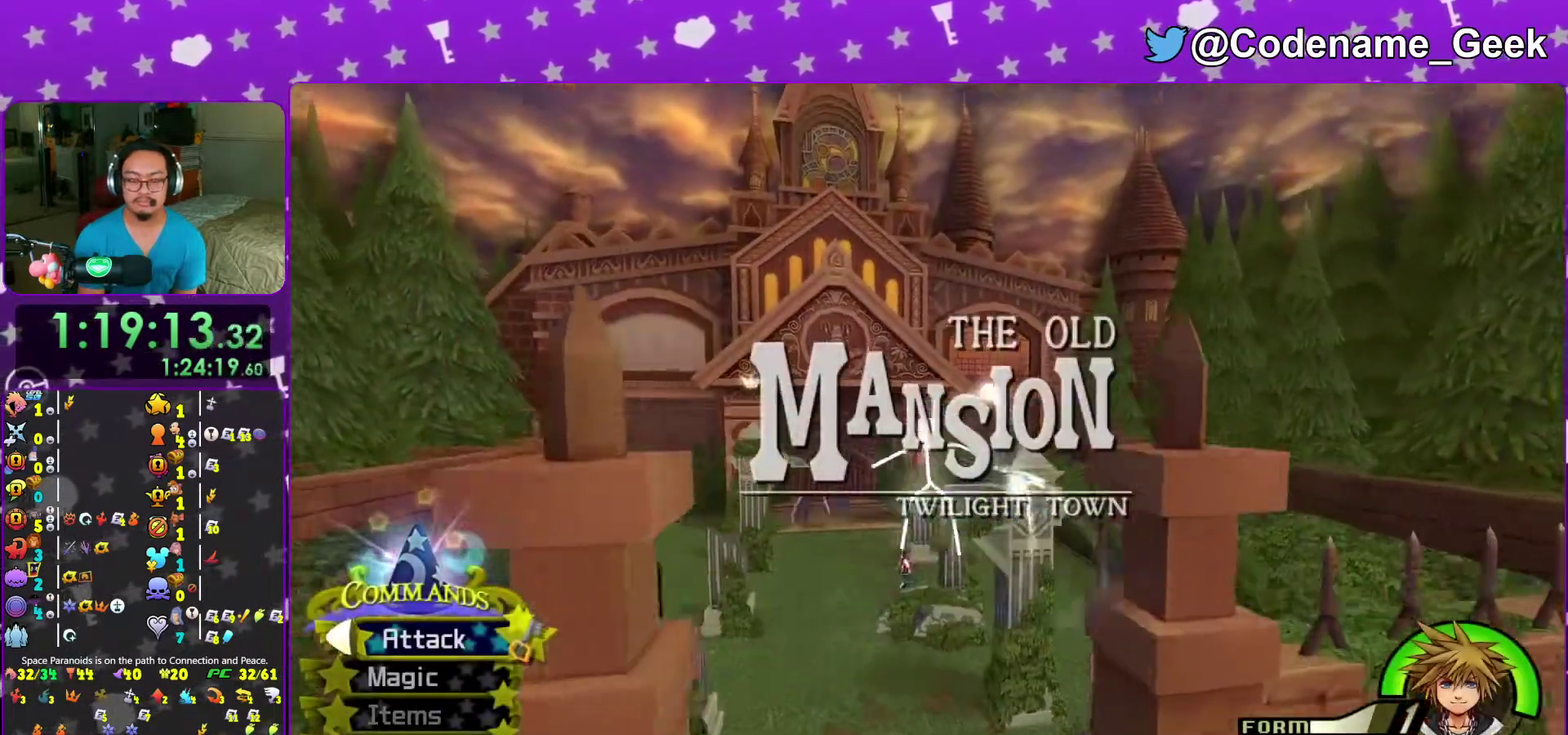
{"dt_ms": 700, "buttons": ["Y"], "left_stick": "up", "right_stick": "center", "events": [[133, "right_stick", "left"], [167, "left_stick", "up"], [250, "right_stick", "center"]]}
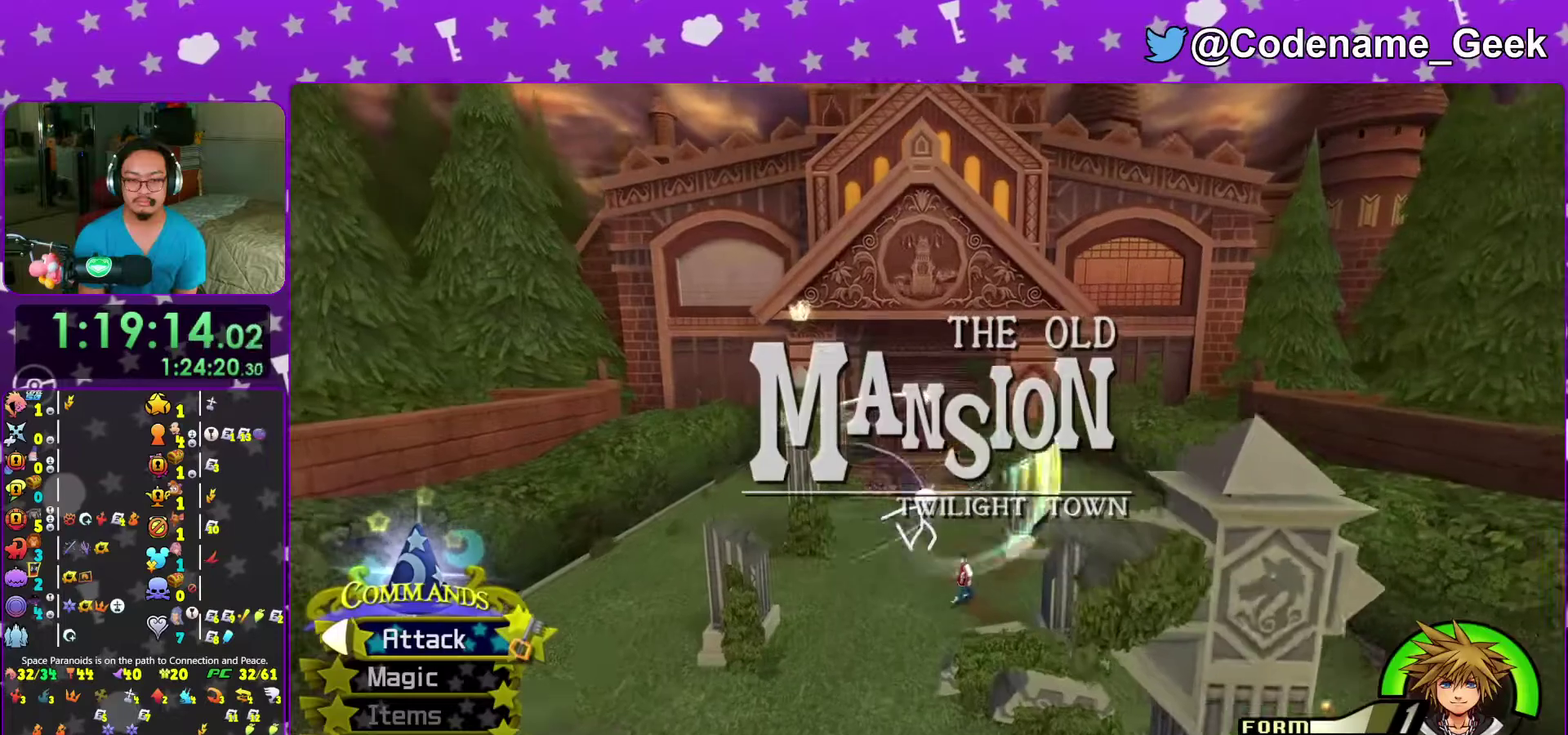
{"dt_ms": 300, "buttons": ["Y"], "left_stick": "up", "right_stick": "center", "events": []}
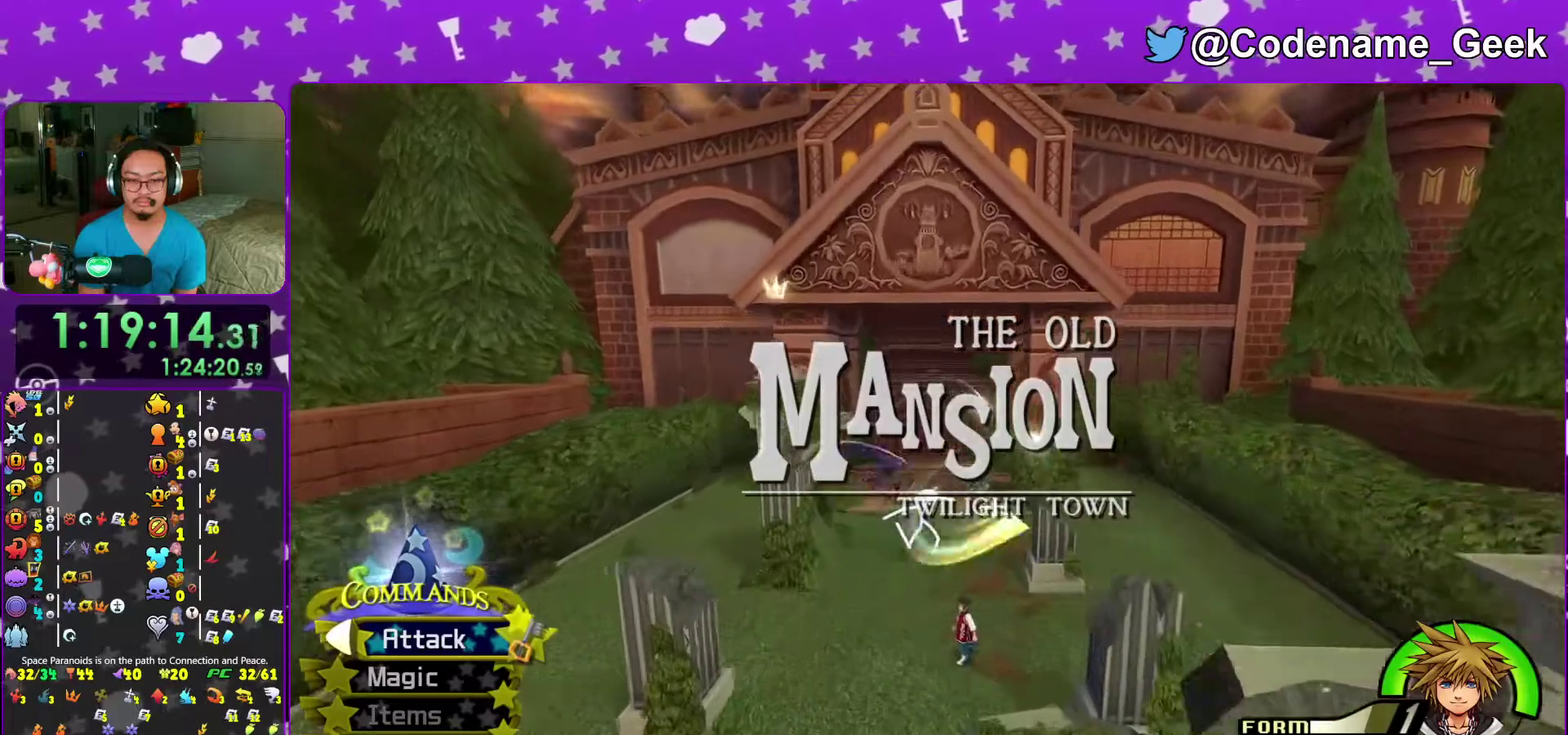
{"dt_ms": 700, "buttons": ["Y"], "left_stick": "up", "right_stick": "center", "events": [[467, "right_stick", "down-right"], [567, "right_stick", "center"]]}
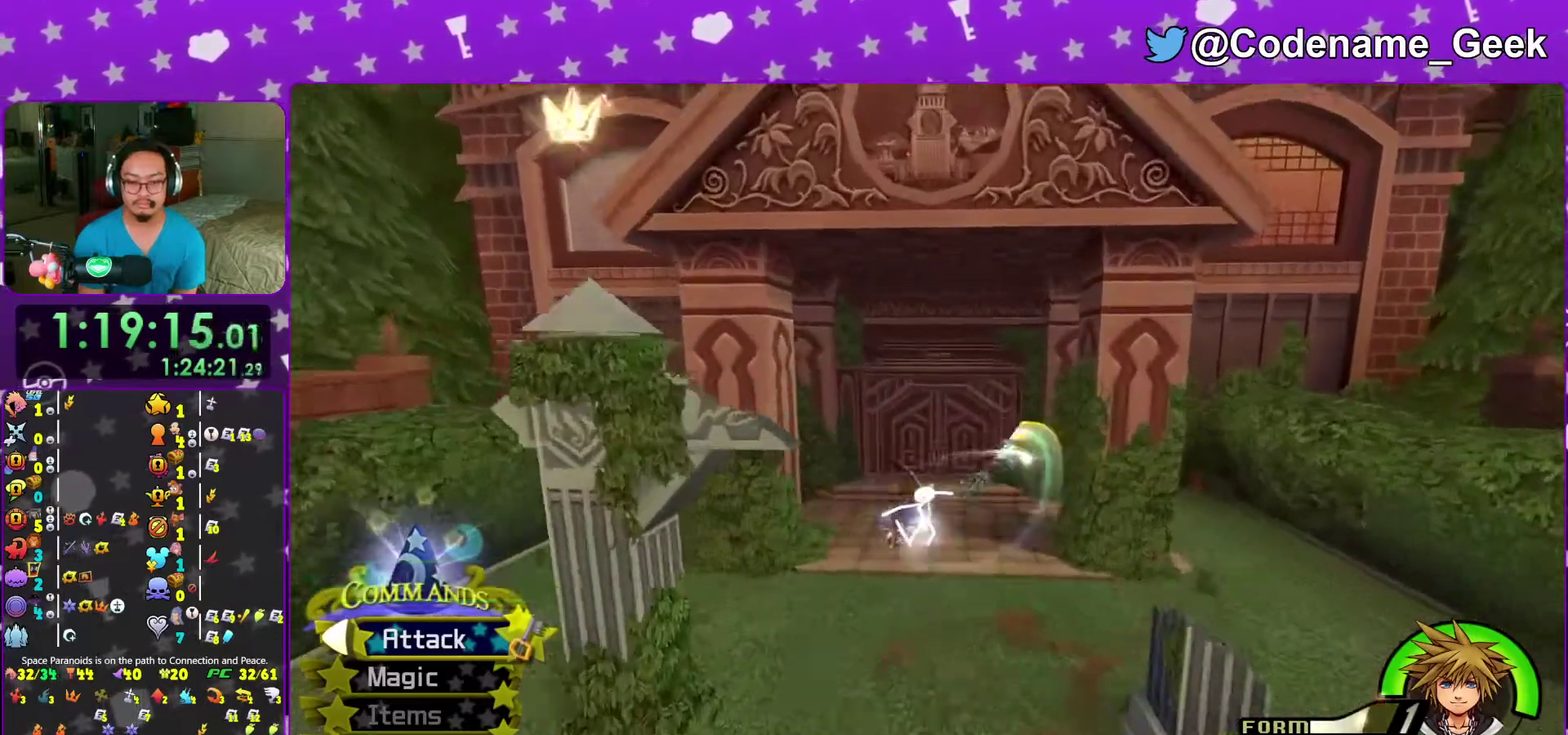
{"dt_ms": 300, "buttons": [], "left_stick": "up", "right_stick": "center", "events": [[167, "Y", "up"], [233, "A", "down"], [300, "A", "up"]]}
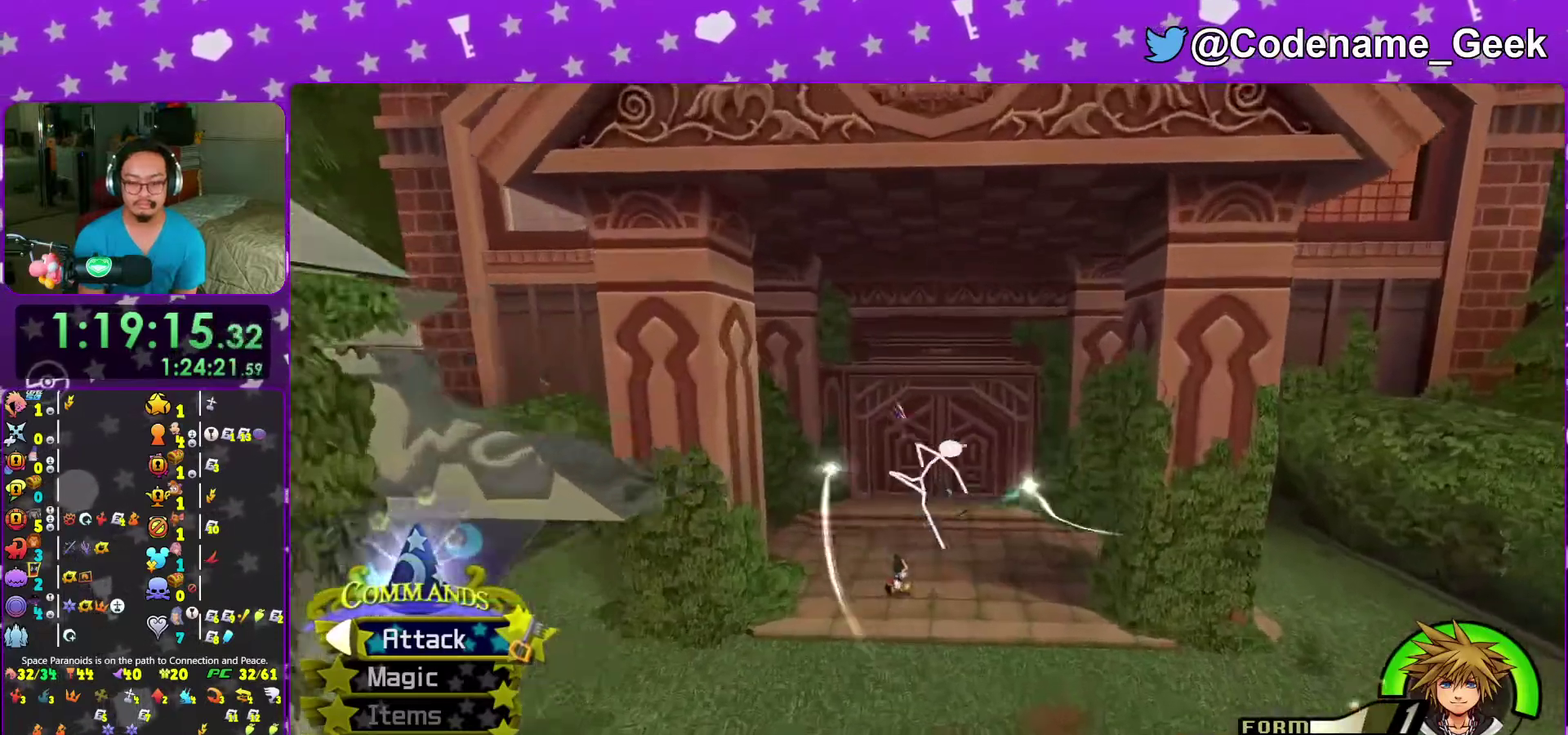
{"dt_ms": 700, "buttons": [], "left_stick": "up", "right_stick": "down", "events": [[83, "A", "down"], [183, "A", "up"], [667, "right_stick", "down"]]}
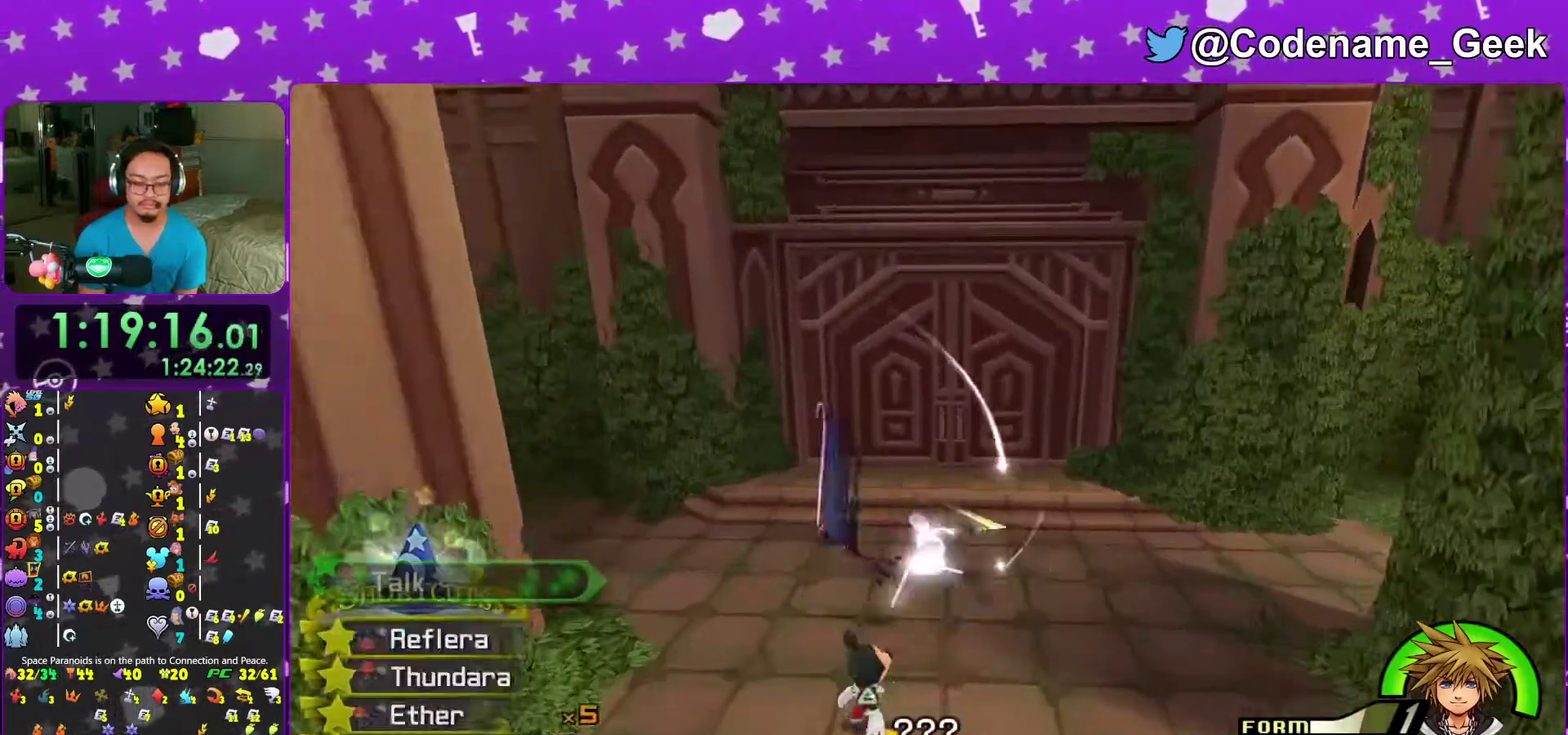
{"dt_ms": 300, "buttons": [], "left_stick": "up", "right_stick": "down", "events": []}
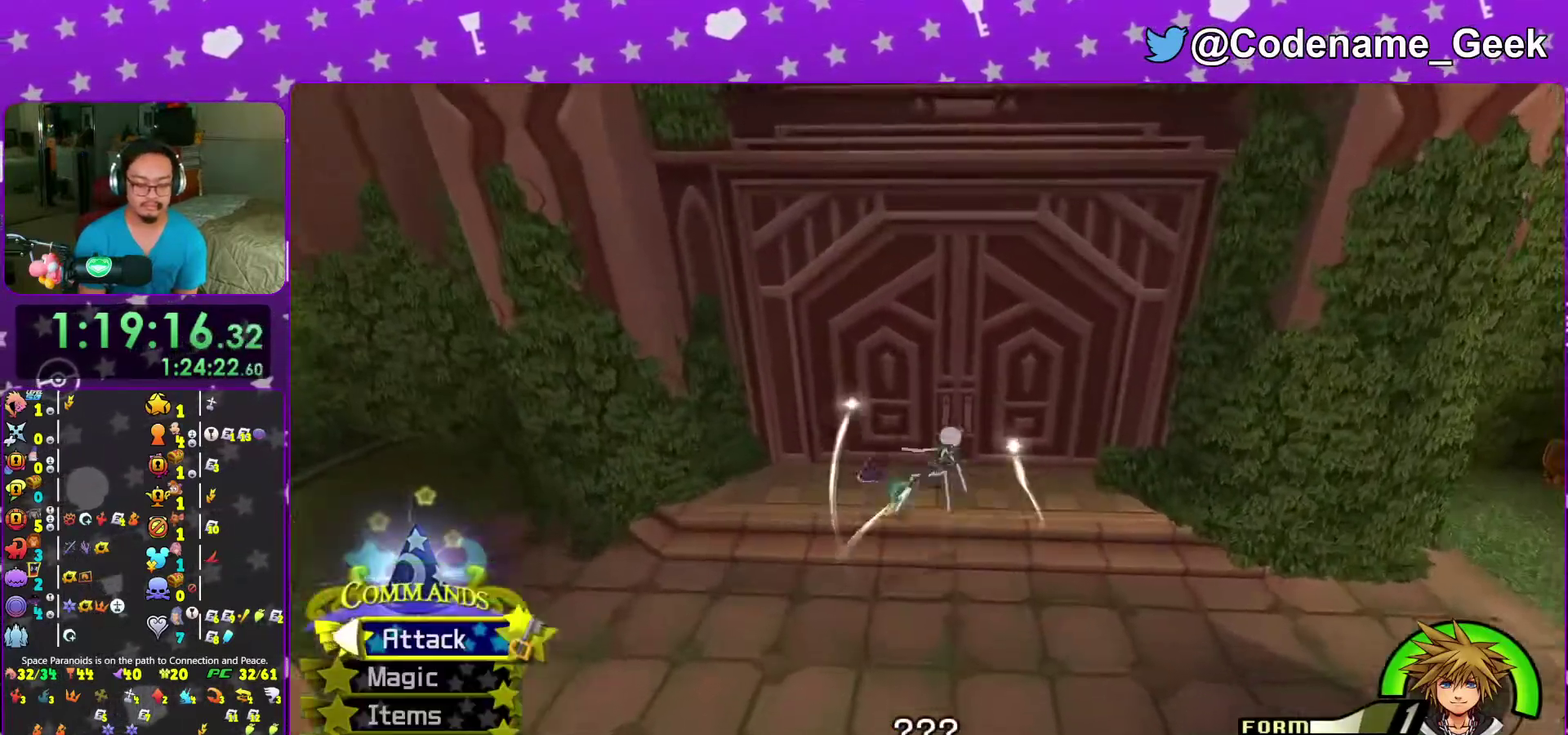
{"dt_ms": 900, "buttons": ["B"], "left_stick": "up", "right_stick": "center", "events": [[200, "right_stick", "center"], [317, "B", "down"], [383, "B", "up"], [450, "B", "down"], [567, "B", "up"], [633, "B", "down"], [717, "B", "up"], [817, "B", "down"]]}
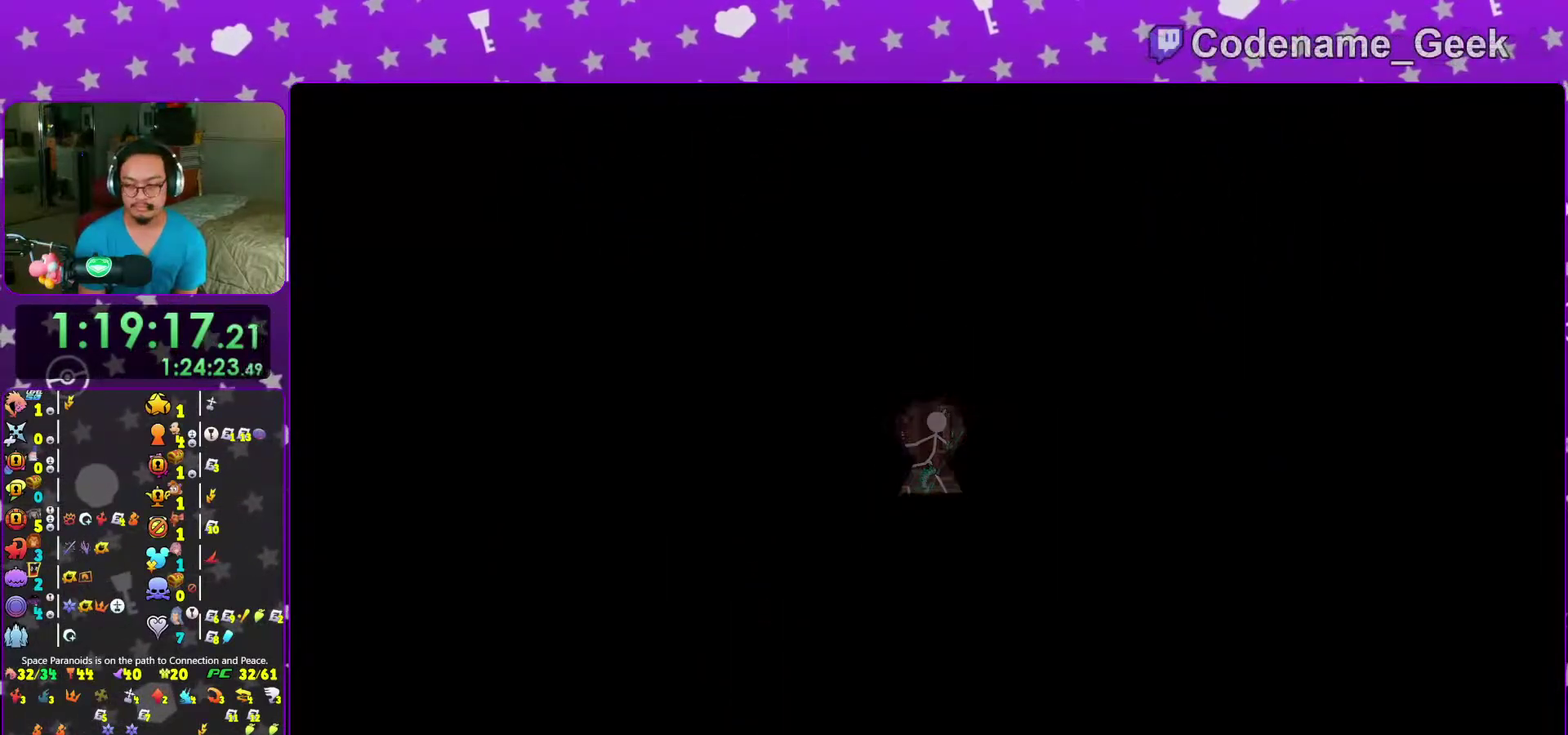
{"dt_ms": 300, "buttons": ["B"], "left_stick": "up", "right_stick": "center", "events": [[33, "B", "up"], [100, "B", "down"], [183, "B", "up"], [267, "B", "down"]]}
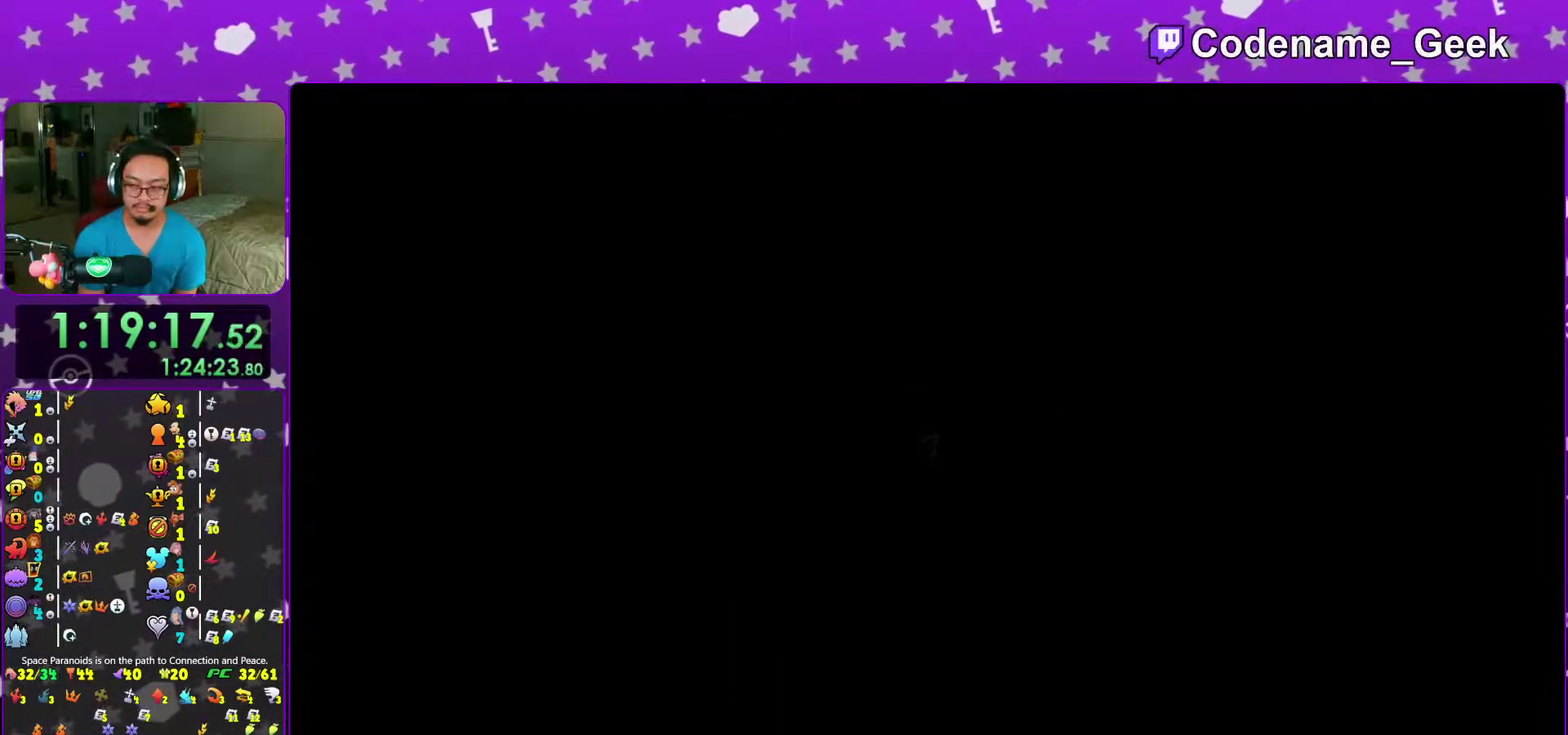
{"dt_ms": 700, "buttons": ["B"], "left_stick": "center", "right_stick": "center", "events": [[67, "B", "up"], [67, "left_stick", "center"], [150, "B", "down"], [217, "B", "up"], [317, "B", "down"], [400, "B", "up"], [467, "B", "down"], [550, "B", "up"], [650, "B", "down"]]}
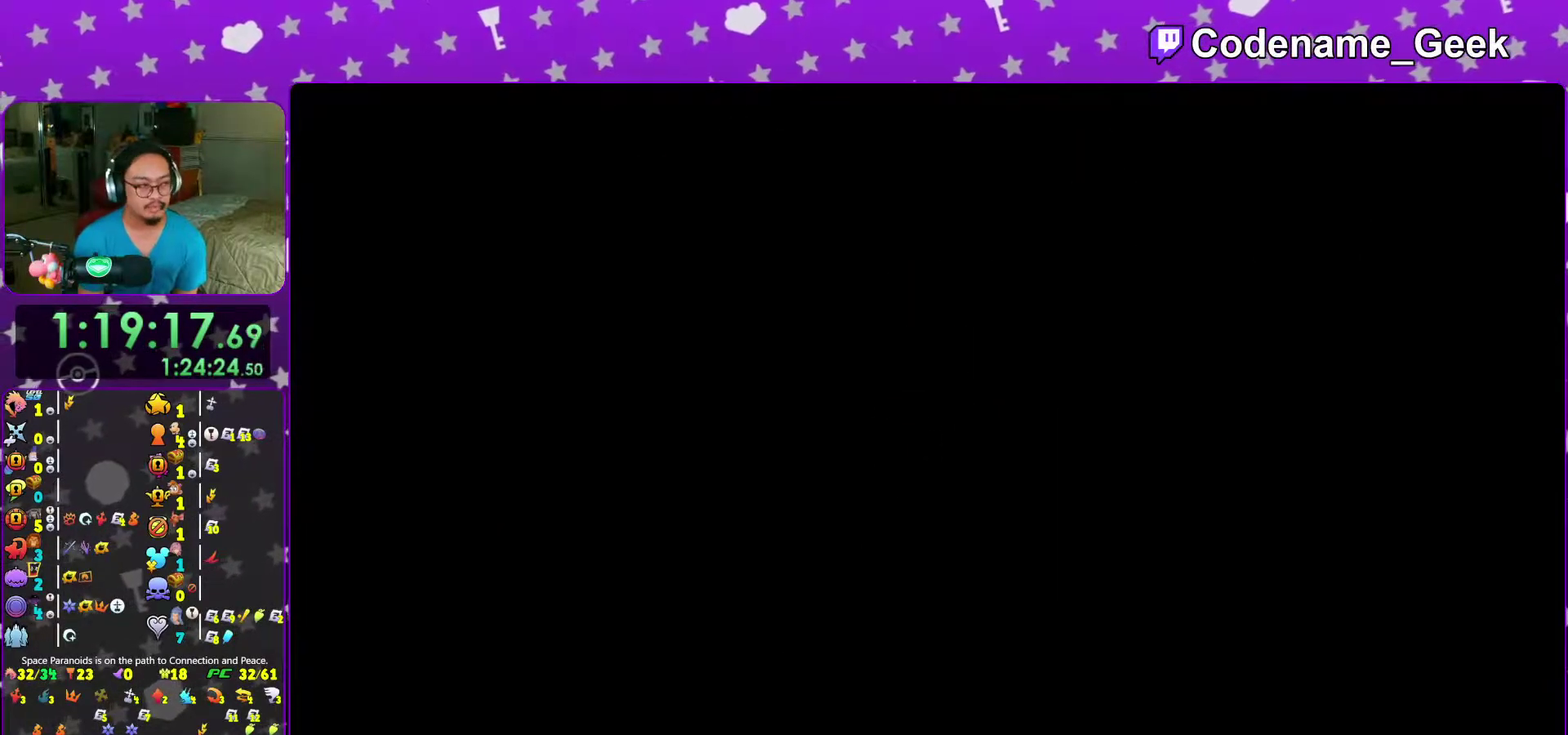
{"dt_ms": 300, "buttons": ["B"], "left_stick": "center", "right_stick": "center", "events": [[33, "B", "up"], [117, "B", "down"], [217, "B", "up"], [300, "B", "down"]]}
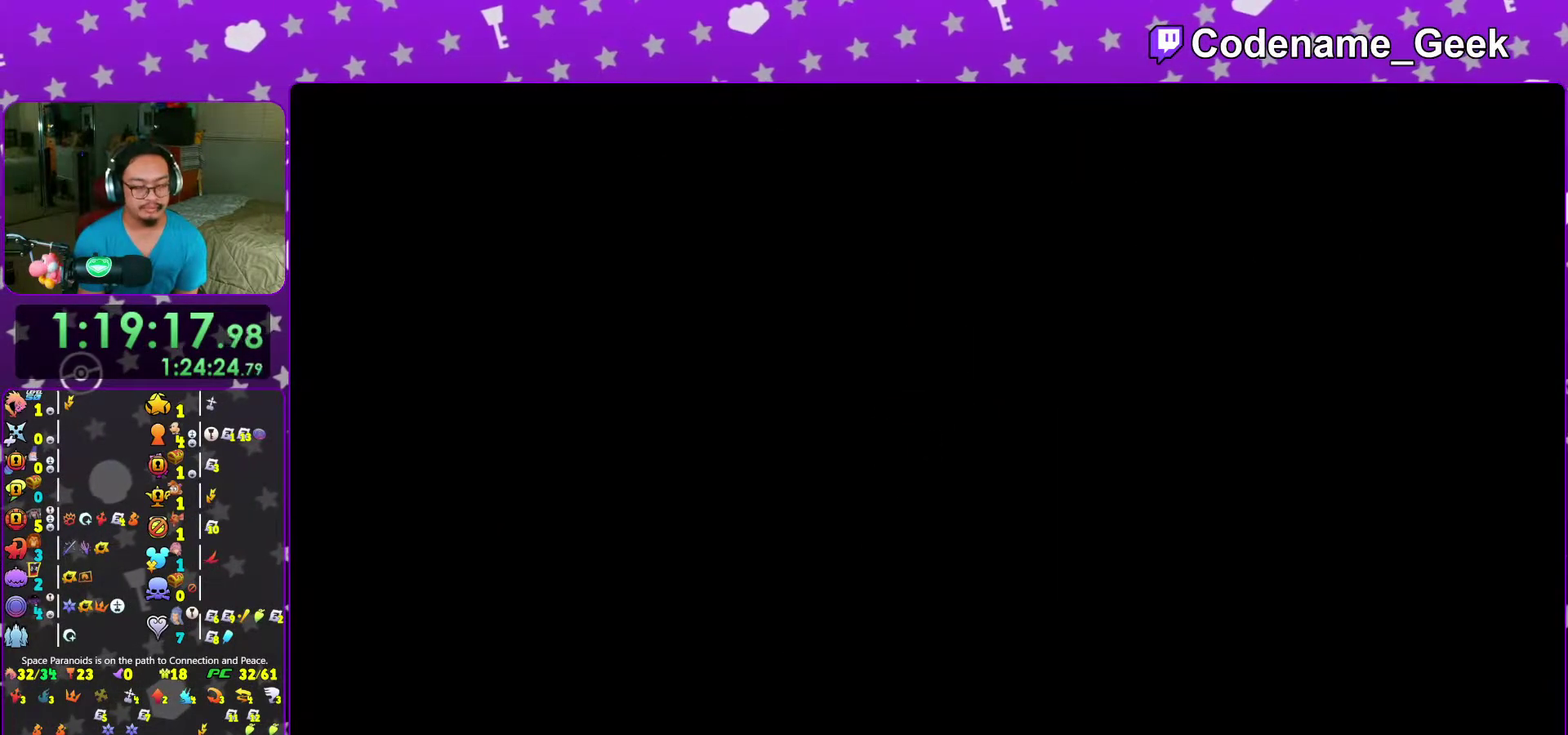
{"dt_ms": 700, "buttons": ["B"], "left_stick": "center", "right_stick": "center"}
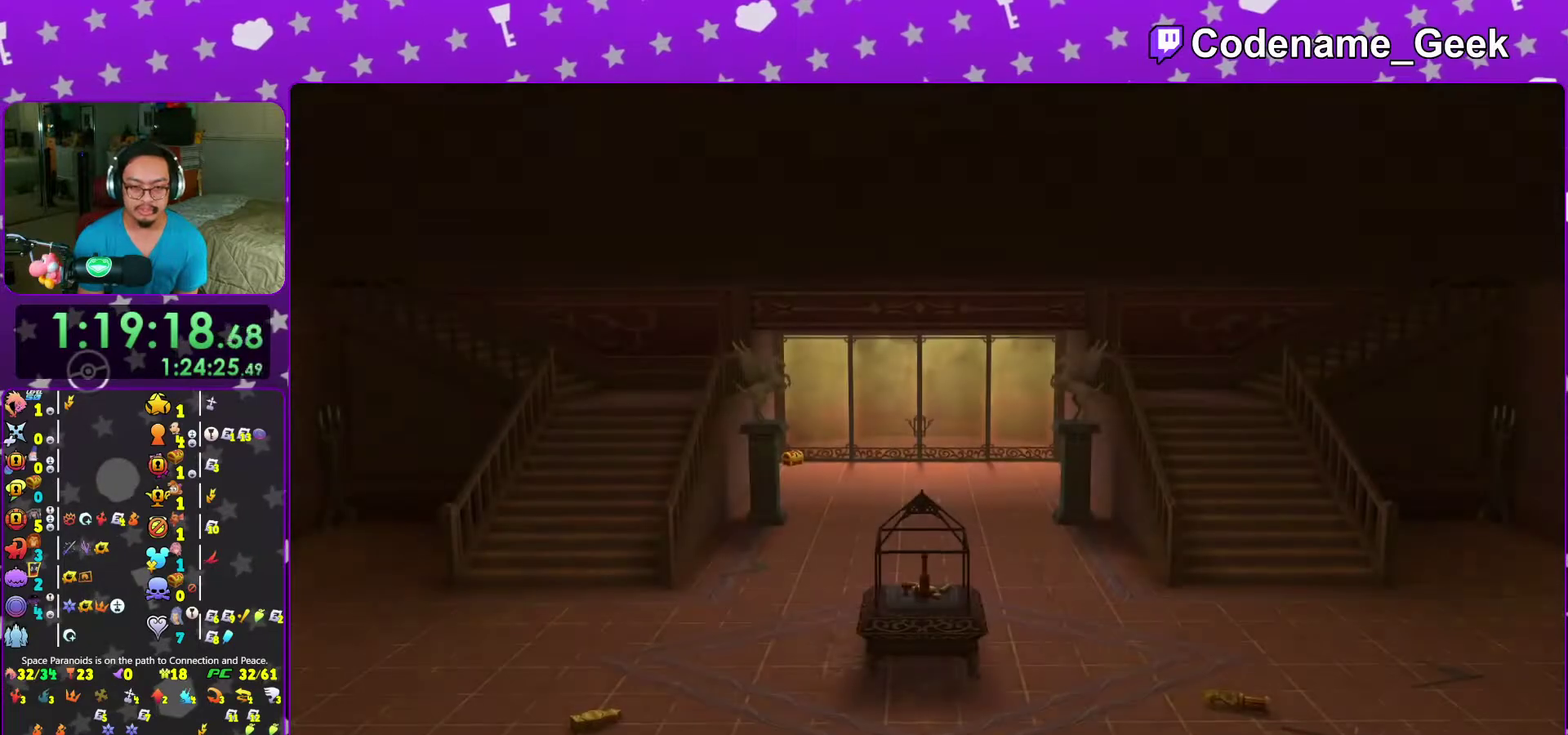
{"dt_ms": 300, "buttons": [], "left_stick": "center", "right_stick": "center"}
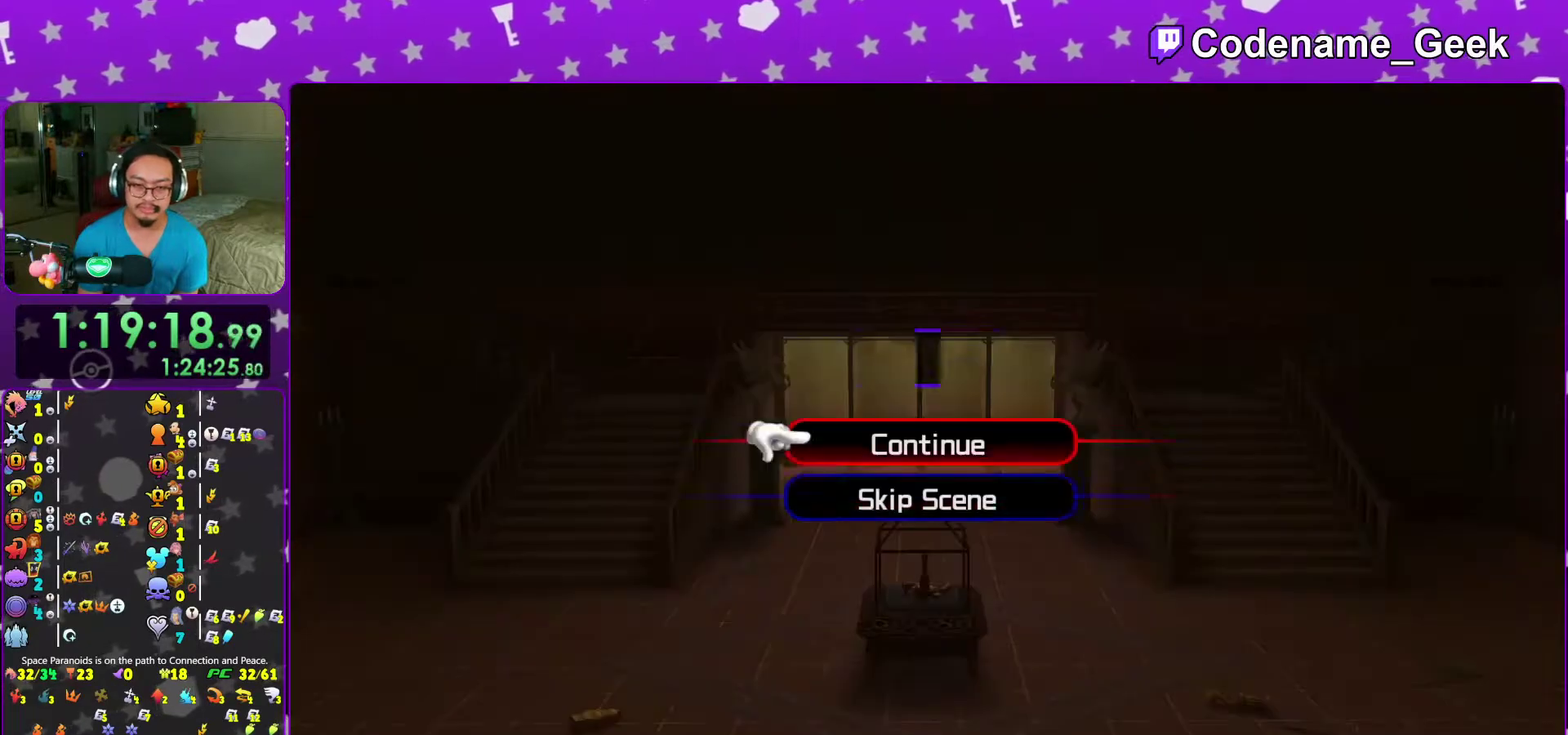
{"dt_ms": 700, "buttons": [], "left_stick": "up-left", "right_stick": "center", "events": [[33, "DPAD_DOWN", "down"], [100, "A", "down"], [133, "DPAD_DOWN", "up"], [200, "A", "up"], [267, "A", "down"], [300, "left_stick", "up-left"], [350, "A", "up"], [450, "B", "down"], [517, "B", "up"], [600, "B", "down"], [683, "B", "up"]]}
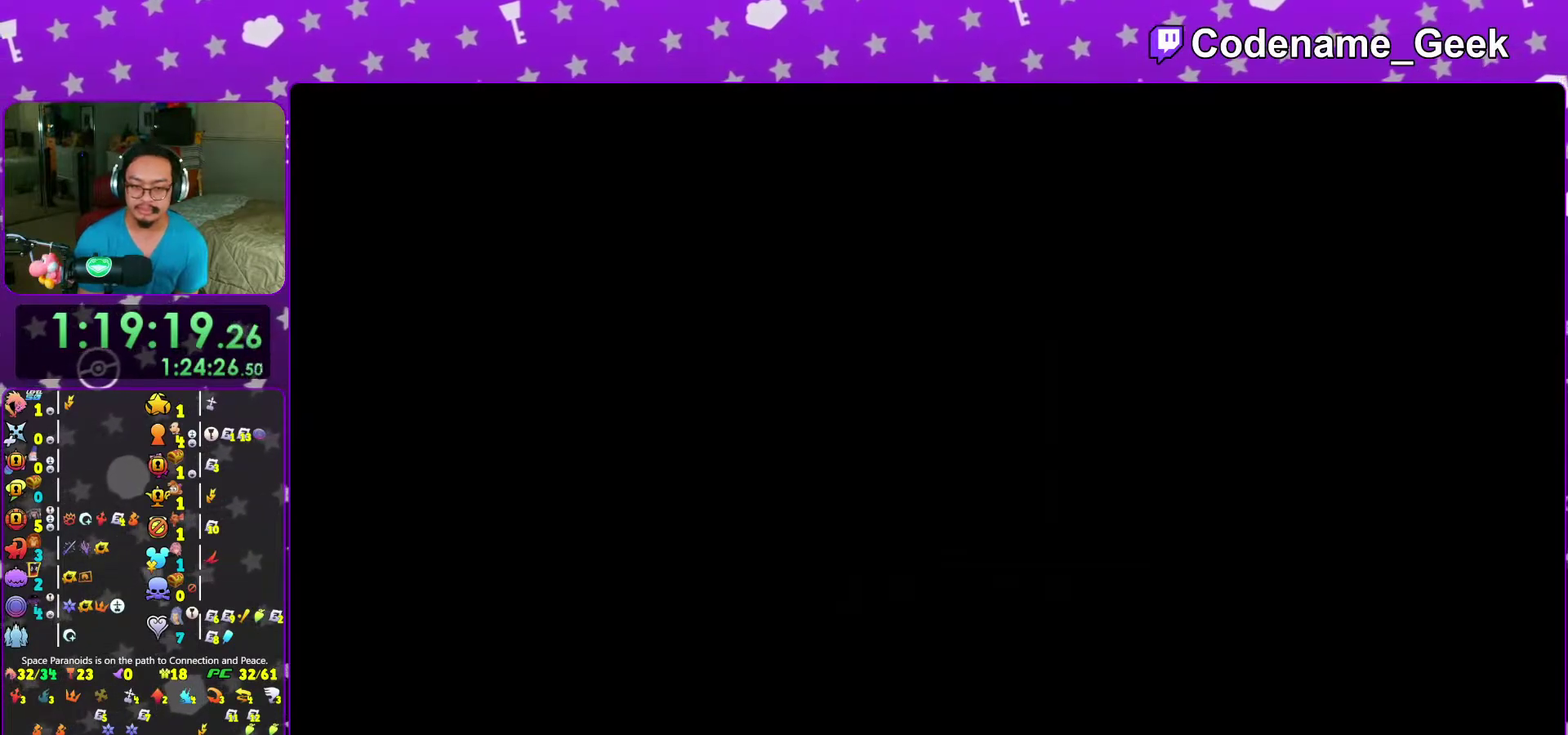
{"dt_ms": 300, "buttons": [], "left_stick": "up-left", "right_stick": "center", "events": [[50, "B", "down"], [117, "B", "up"], [217, "B", "down"], [283, "B", "up"]]}
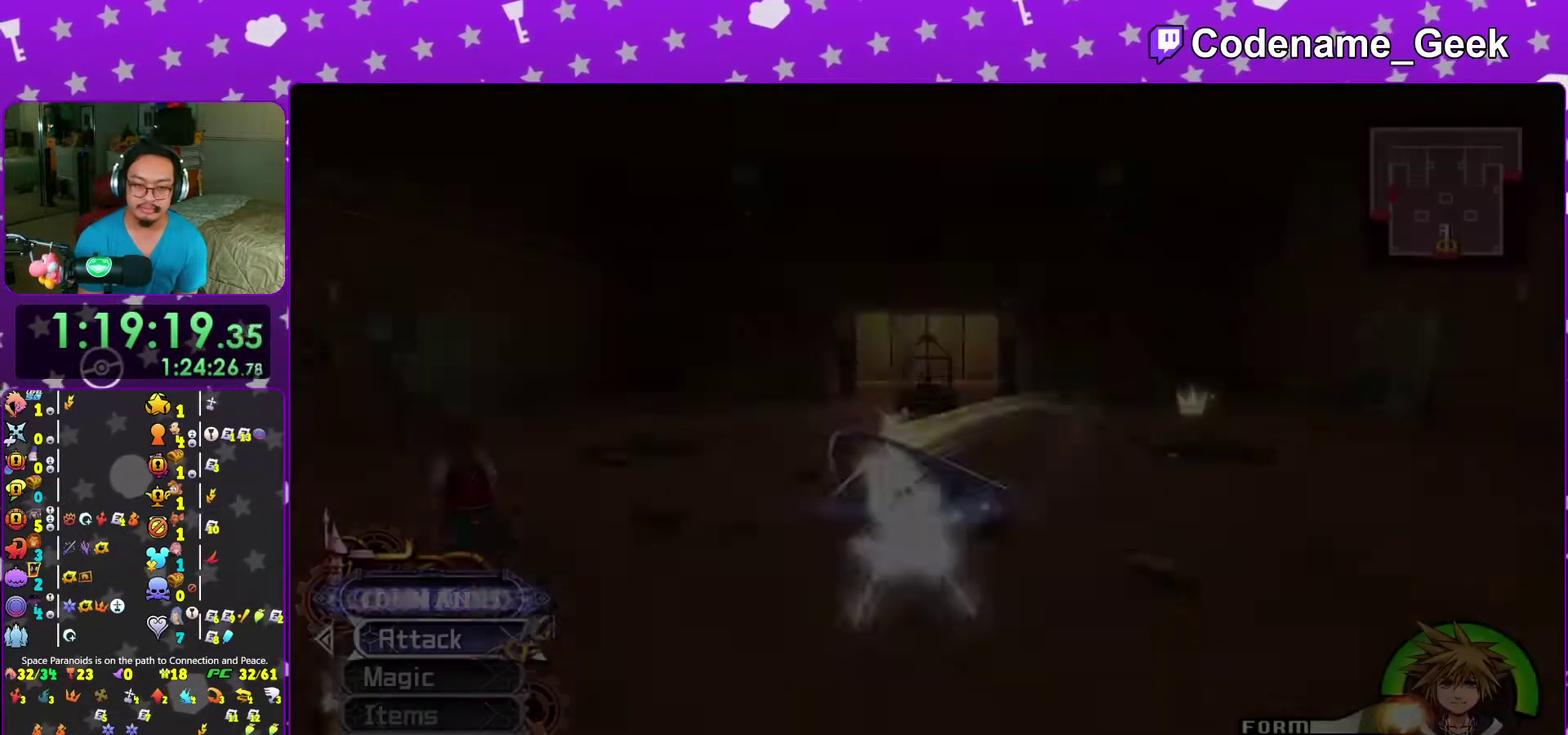
{"dt_ms": 600, "buttons": ["Y"], "left_stick": "up", "right_stick": "center", "events": [[67, "B", "down"], [167, "B", "up"], [367, "Y", "down"], [400, "right_stick", "left"], [517, "right_stick", "center"], [600, "left_stick", "up"]]}
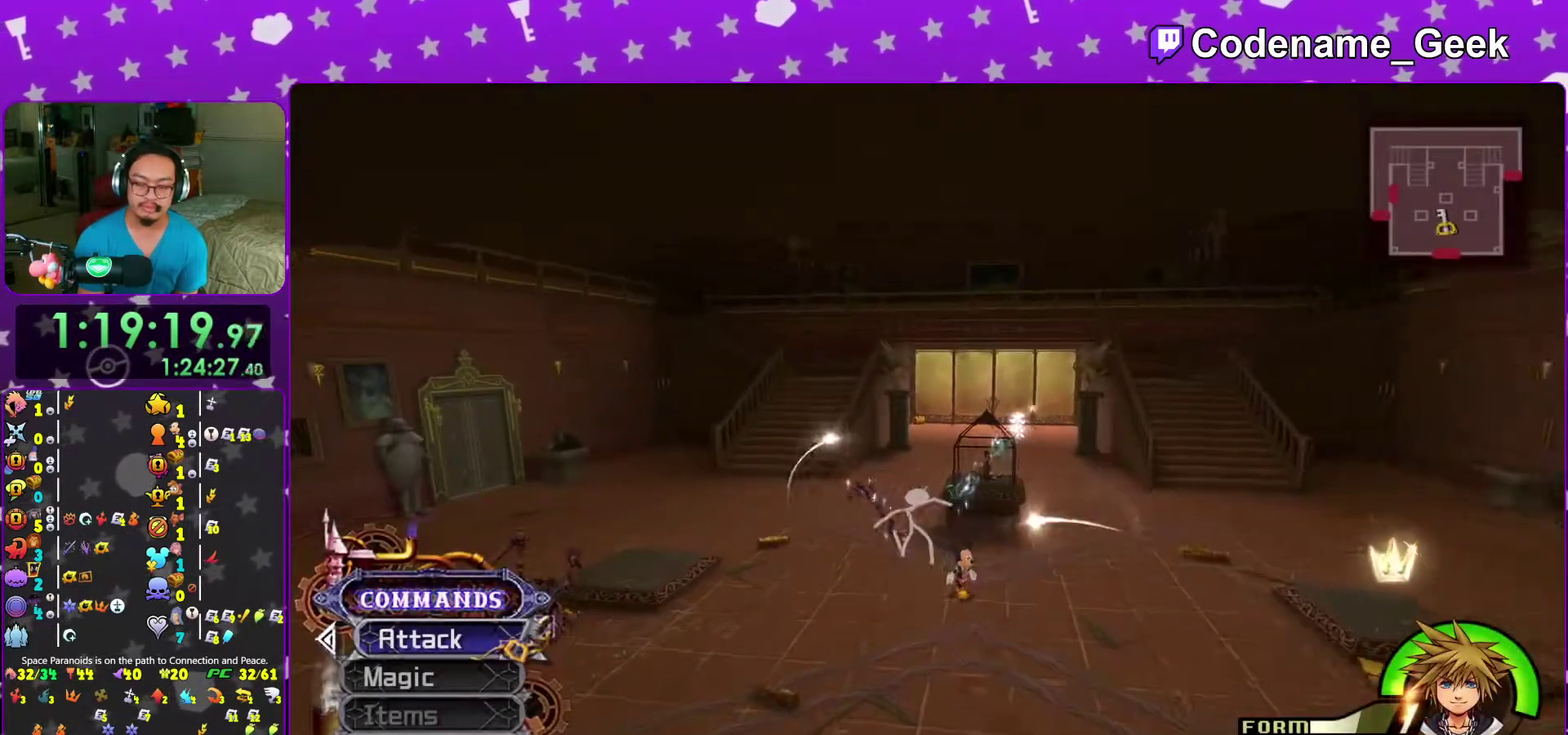
{"dt_ms": 400, "buttons": ["Y"], "left_stick": "up", "right_stick": "center", "events": []}
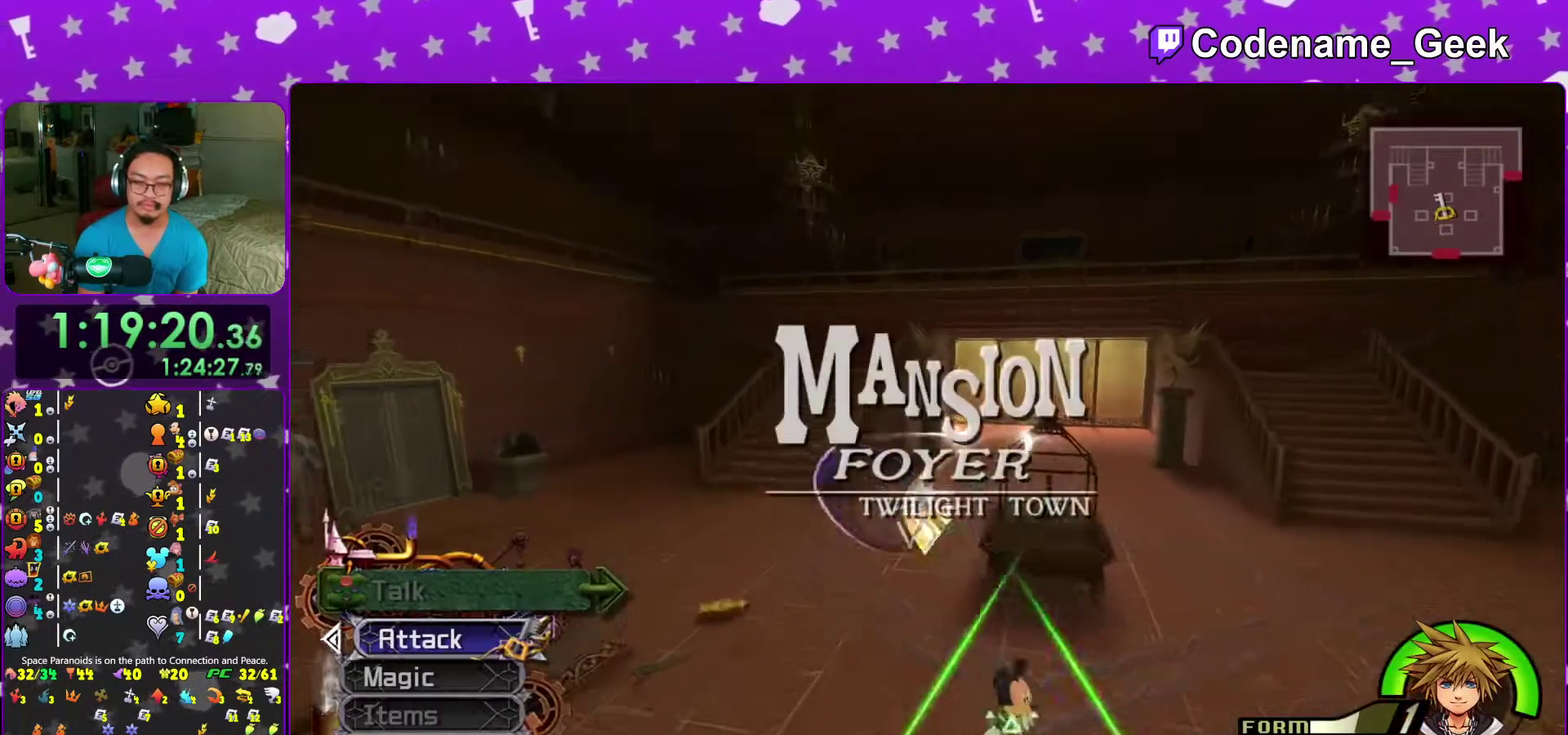
{"dt_ms": 600, "buttons": ["Y"], "left_stick": "up-right", "right_stick": "center", "events": [[150, "left_stick", "up-right"]]}
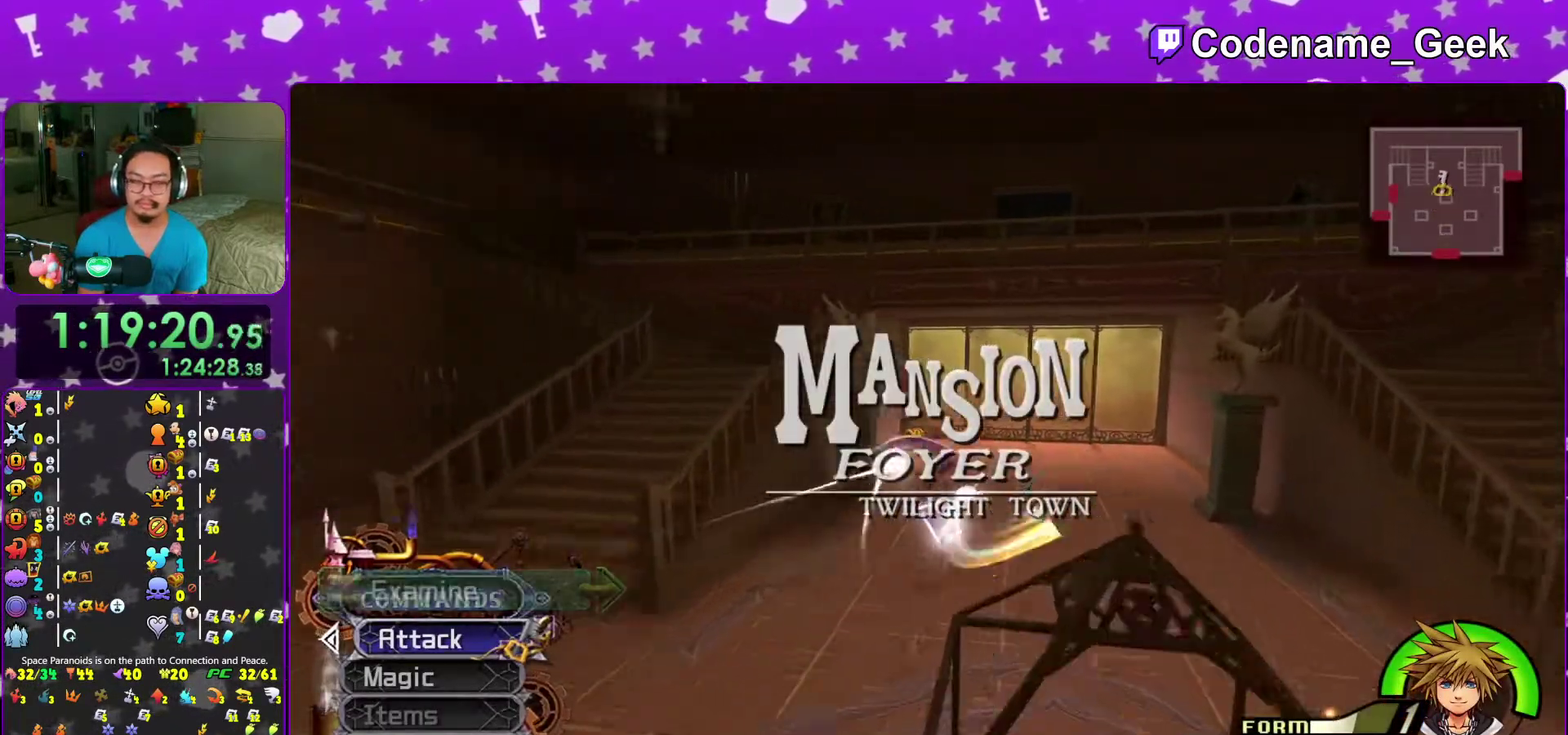
{"dt_ms": 400, "buttons": ["A"], "left_stick": "up", "right_stick": "center", "events": [[83, "left_stick", "up"], [350, "A", "down"], [383, "Y", "up"]]}
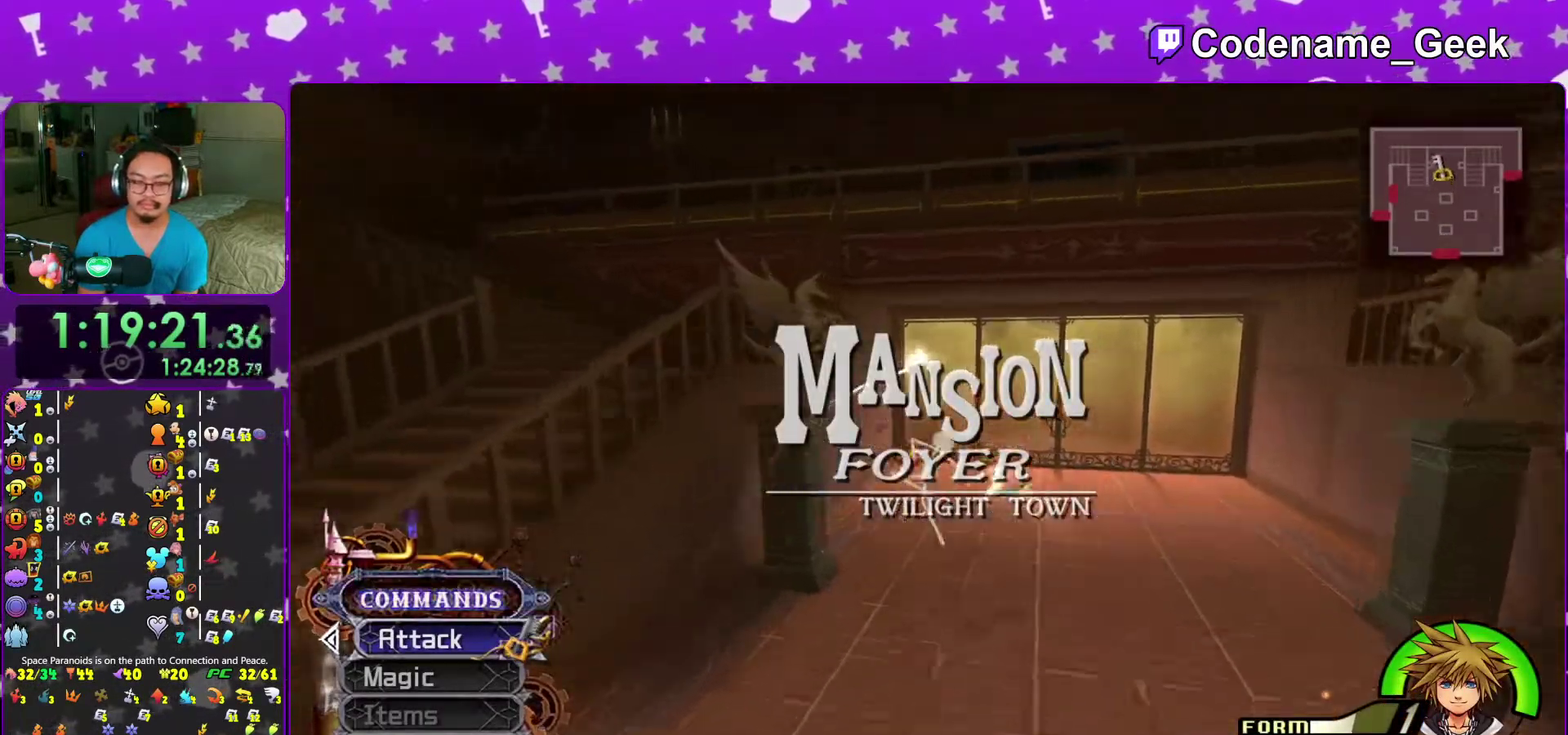
{"dt_ms": 600, "buttons": [], "left_stick": "up", "right_stick": "left", "events": [[67, "A", "up"], [200, "right_stick", "down-left"], [267, "right_stick", "center"], [367, "right_stick", "down-left"], [433, "right_stick", "center"], [550, "right_stick", "left"]]}
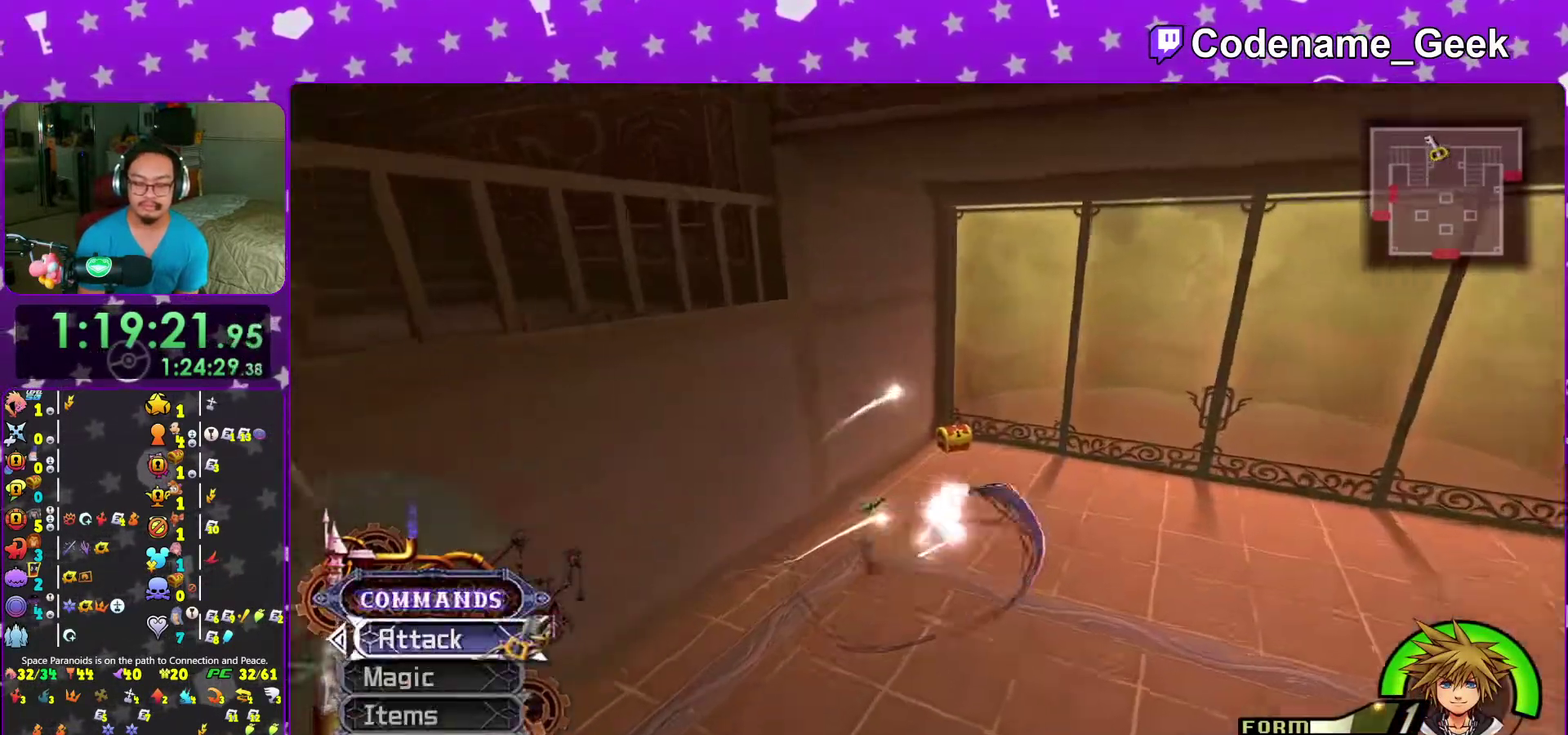
{"dt_ms": 400, "buttons": [], "left_stick": "center", "right_stick": "center", "events": [[250, "X", "down"], [367, "X", "up"], [383, "left_stick", "center"], [400, "right_stick", "center"]]}